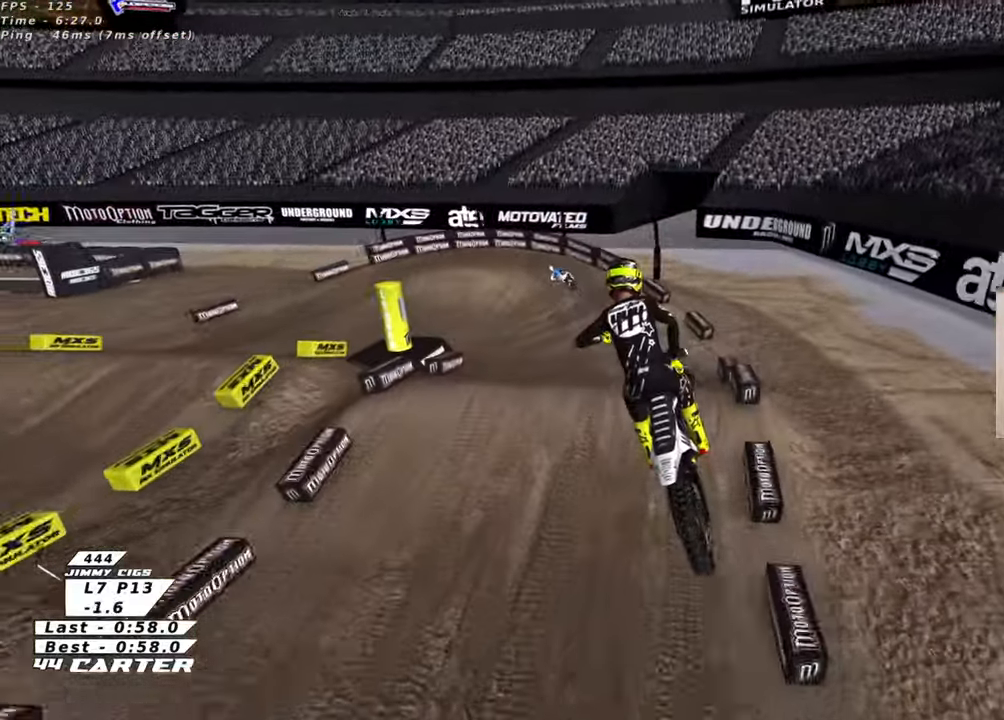
Gameplay with a controller (Xbox layout); each line is a JSON object with the inputs held at the frame after it. "events" lists button and stick changes between this image and that frame as [ms after this image, input, new state], when the widget could be followed in between.
{"buttons": ["R2"], "left_stick": "up", "right_stick": "center", "events": [[50, "A", "up"], [250, "left_stick", "up"], [333, "X", "down"], [433, "X", "up"]]}
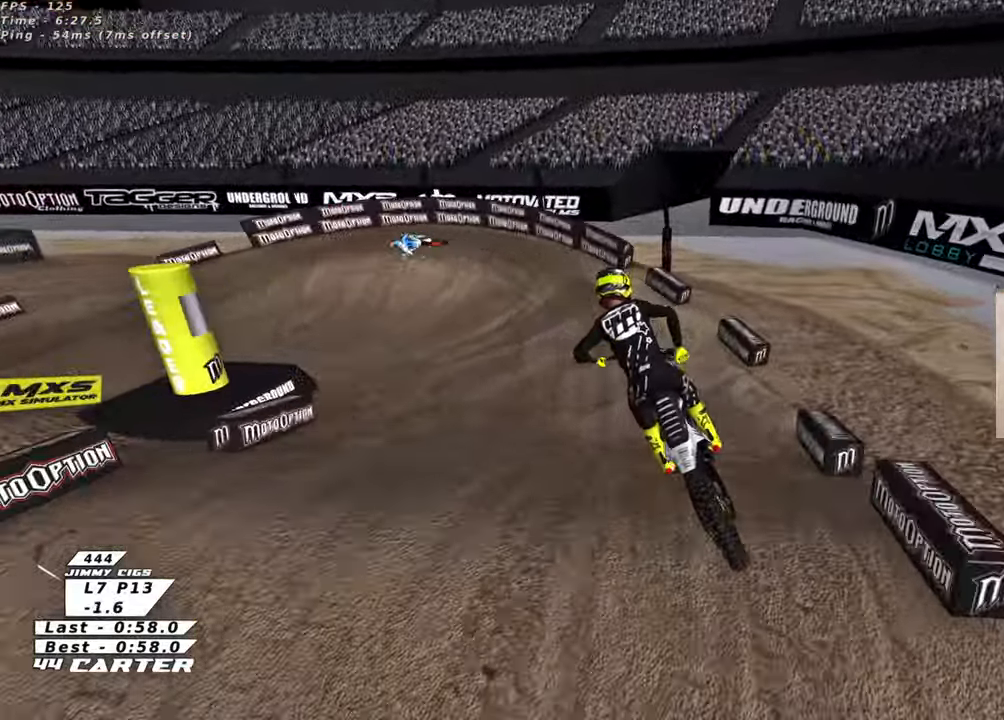
{"buttons": ["L2", "R2"], "left_stick": "up-left", "right_stick": "center", "events": [[216, "left_stick", "center"], [283, "left_stick", "up-left"], [350, "X", "down"], [433, "L2", "down"], [433, "X", "up"]]}
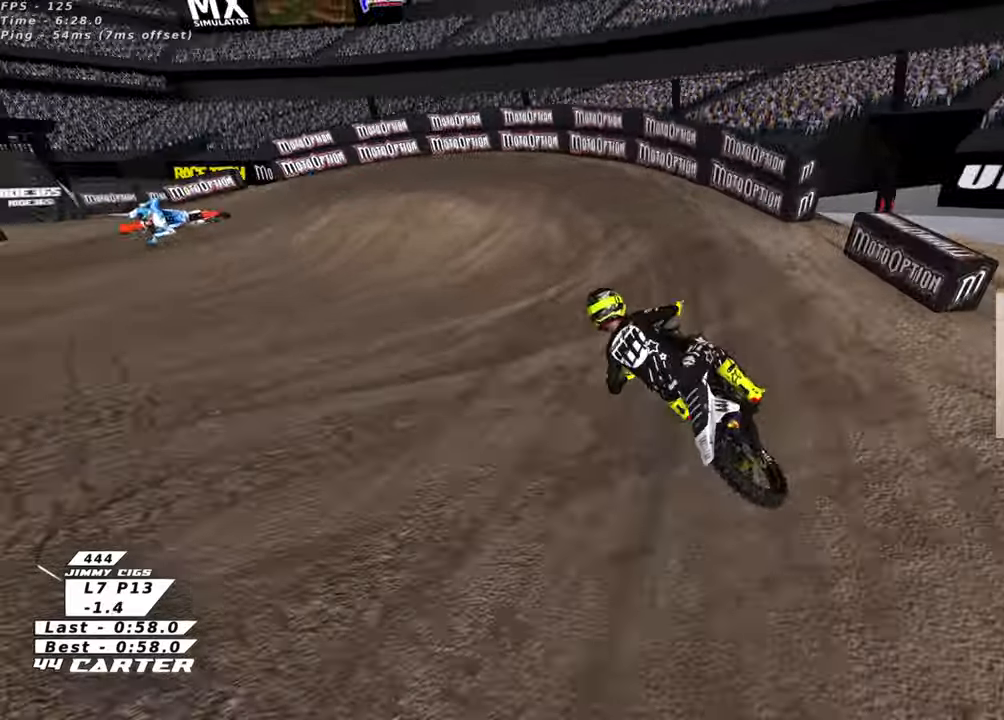
{"buttons": ["R3"], "left_stick": "left", "right_stick": "down-left", "events": [[50, "X", "down"], [116, "X", "up"], [233, "X", "down"], [266, "left_stick", "left"], [283, "X", "up"], [300, "R2", "up"], [416, "right_stick", "down-left"], [483, "R3", "down"], [500, "L2", "up"]]}
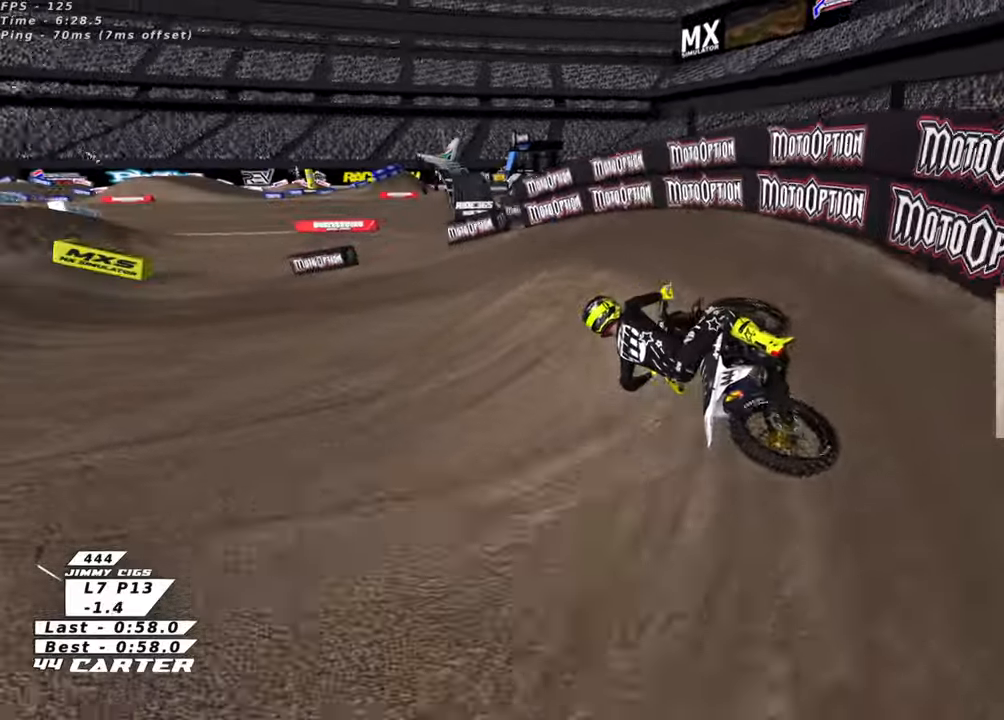
{"buttons": ["R2", "R3"], "left_stick": "center", "right_stick": "down-left", "events": [[66, "R2", "down"], [216, "left_stick", "up-left"], [366, "left_stick", "center"]]}
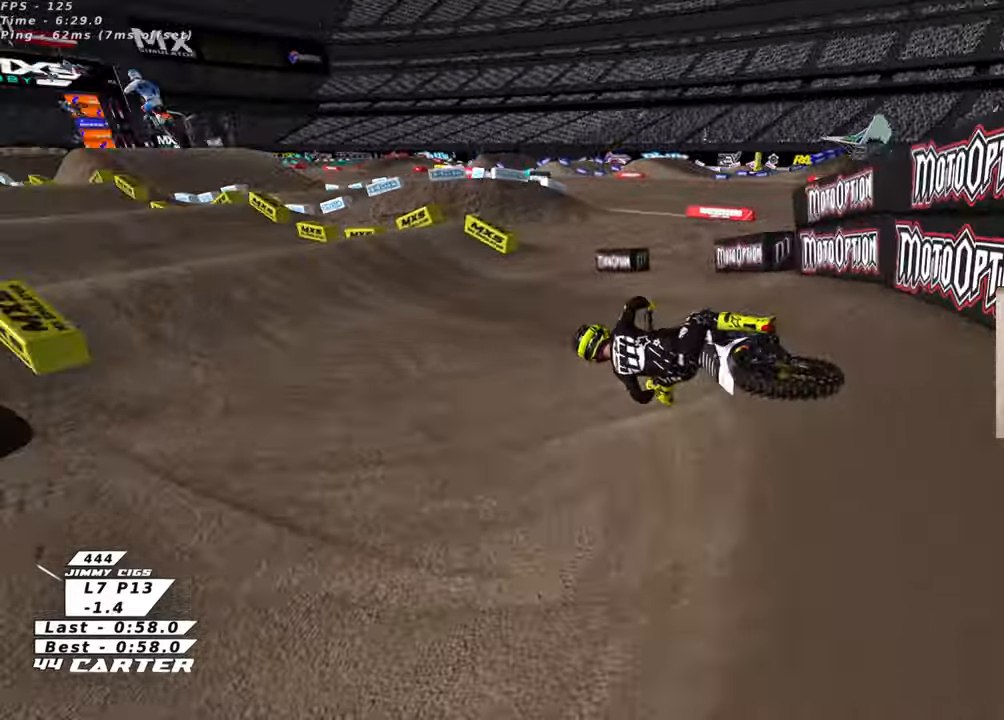
{"buttons": ["A", "R2"], "left_stick": "up-right", "right_stick": "center", "events": [[33, "R3", "up"], [33, "right_stick", "center"], [66, "left_stick", "right"], [166, "A", "down"], [316, "A", "up"], [366, "left_stick", "center"], [416, "A", "down"], [433, "left_stick", "up-right"]]}
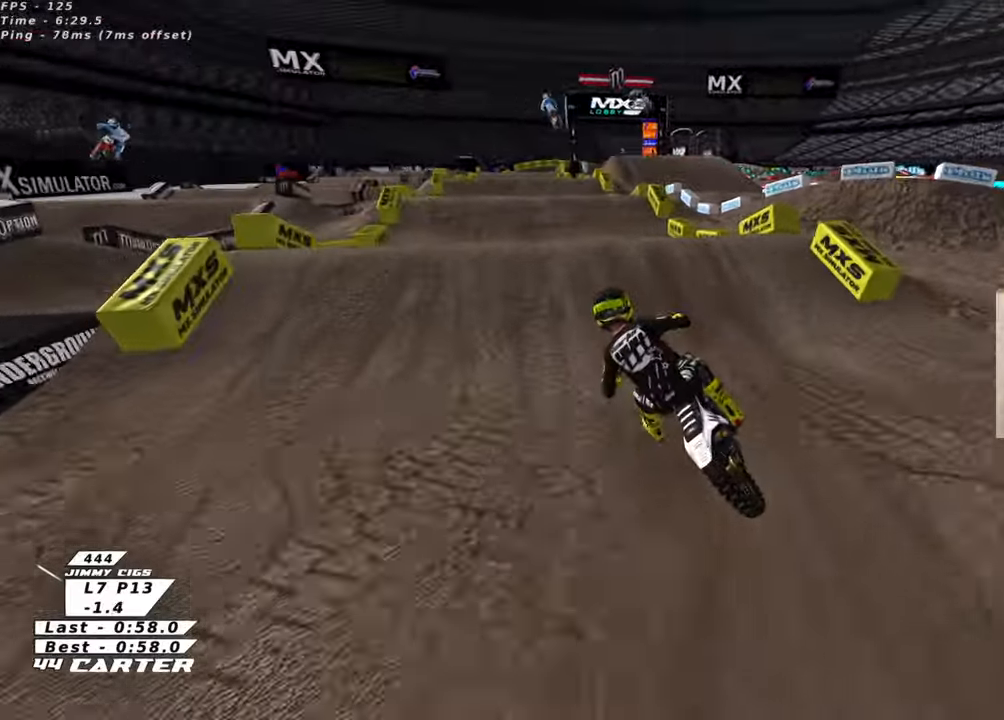
{"buttons": [], "left_stick": "up-left", "right_stick": "down-left", "events": [[33, "A", "up"], [133, "left_stick", "down-right"], [183, "left_stick", "down-left"], [233, "A", "down"], [266, "left_stick", "up-left"], [350, "A", "up"], [366, "R2", "up"], [483, "right_stick", "down-left"]]}
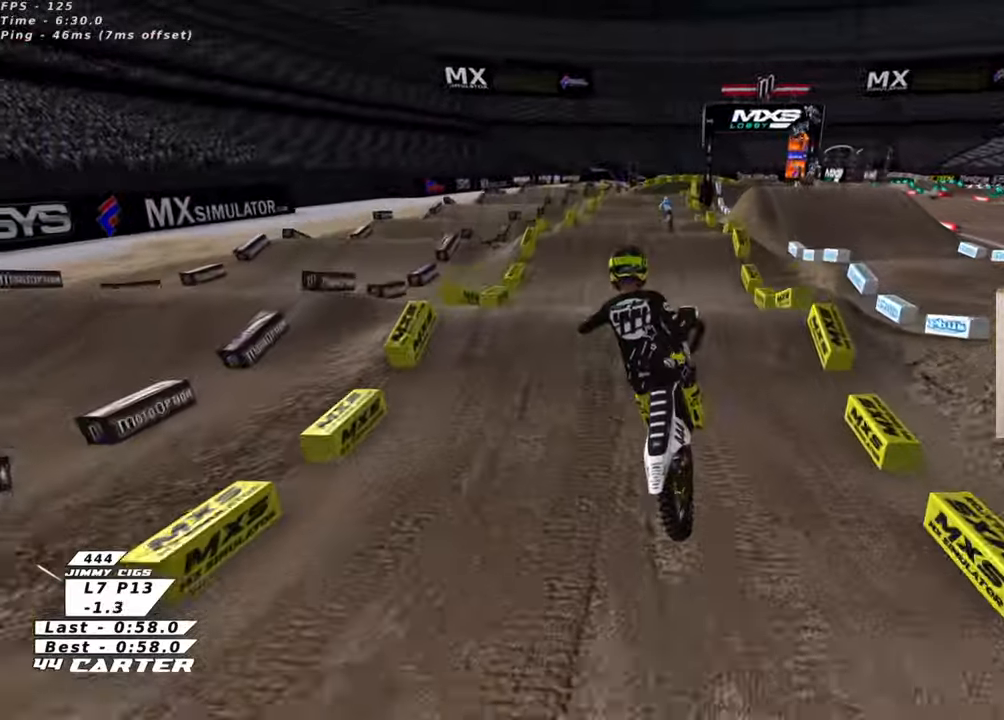
{"buttons": ["R2"], "left_stick": "up-right", "right_stick": "center", "events": [[50, "R2", "down"], [83, "left_stick", "up"], [100, "right_stick", "center"], [216, "A", "down"], [333, "A", "up"], [383, "left_stick", "up-right"]]}
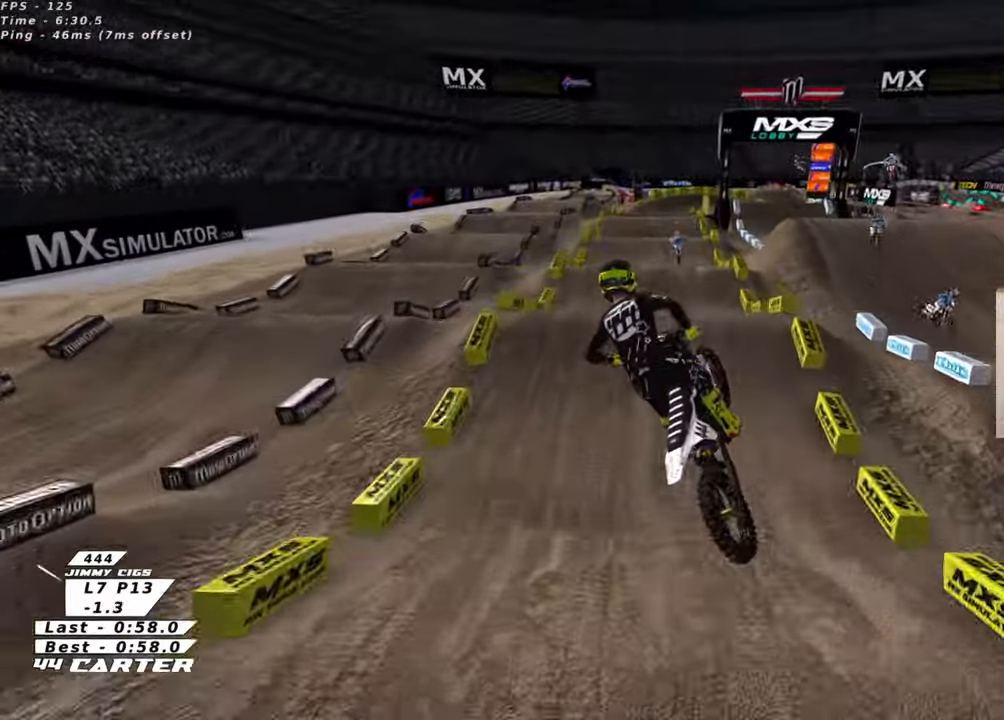
{"buttons": ["R2", "R3"], "left_stick": "left", "right_stick": "left", "events": [[116, "X", "down"], [200, "X", "up"], [350, "R3", "down"], [350, "left_stick", "center"], [350, "right_stick", "left"], [483, "left_stick", "left"]]}
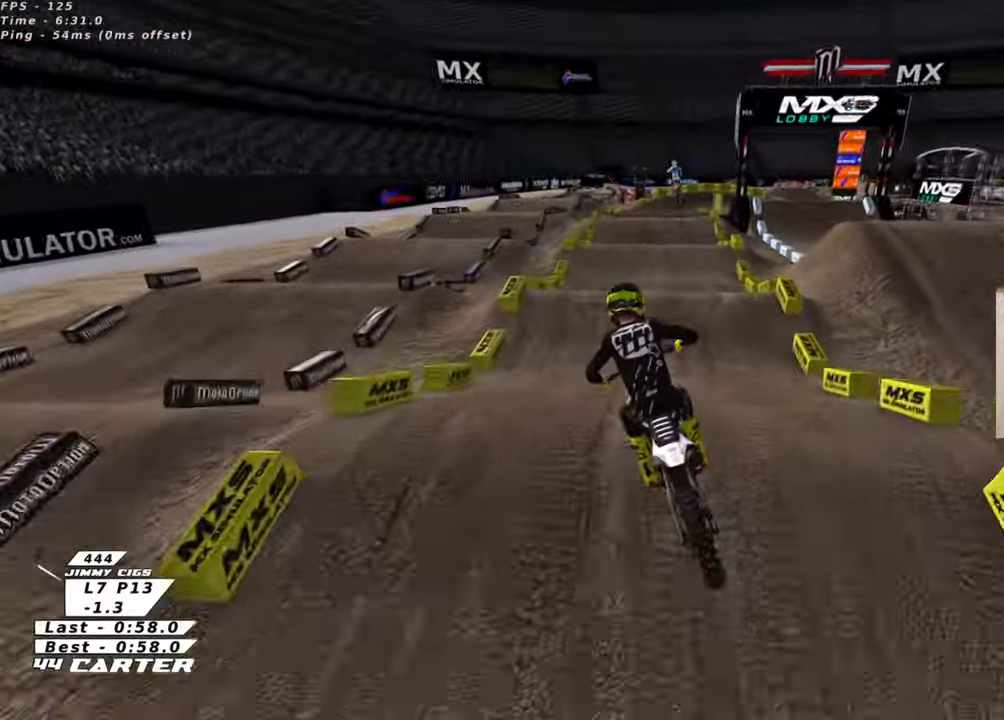
{"buttons": ["A", "R2"], "left_stick": "up", "right_stick": "center", "events": [[100, "left_stick", "down"], [183, "R3", "up"], [233, "right_stick", "center"], [283, "left_stick", "center"], [433, "A", "down"], [500, "left_stick", "up"]]}
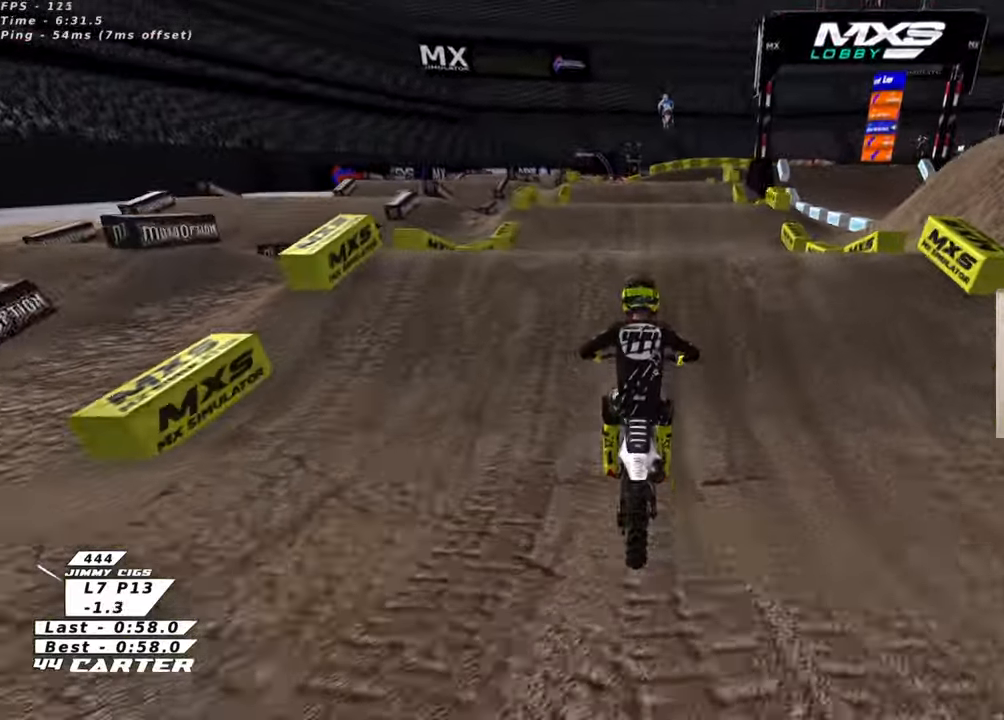
{"buttons": [], "left_stick": "down-left", "right_stick": "center", "events": [[16, "A", "up"], [50, "R2", "up"], [100, "left_stick", "right"], [216, "left_stick", "left"], [383, "left_stick", "down"], [500, "left_stick", "down-left"]]}
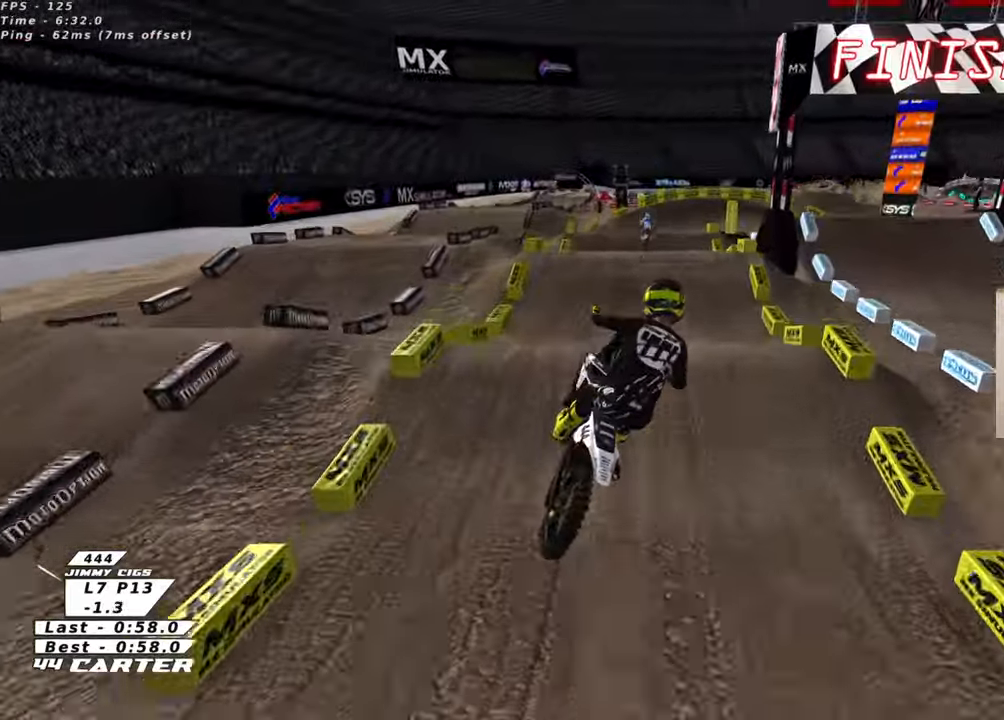
{"buttons": ["L1", "R2"], "left_stick": "up-left", "right_stick": "center", "events": [[133, "left_stick", "left"], [183, "R2", "down"], [233, "left_stick", "up-left"], [316, "A", "down"], [466, "A", "up"], [500, "L1", "down"]]}
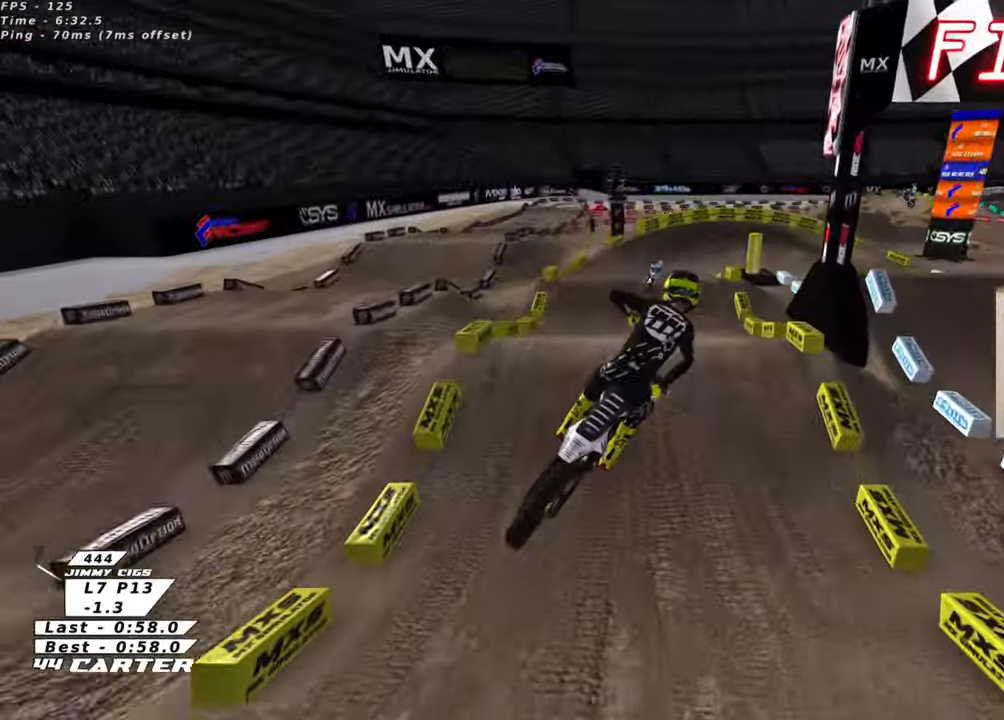
{"buttons": ["R2"], "left_stick": "center", "right_stick": "center", "events": [[16, "A", "down"], [83, "L1", "up"], [133, "A", "up"], [250, "left_stick", "center"]]}
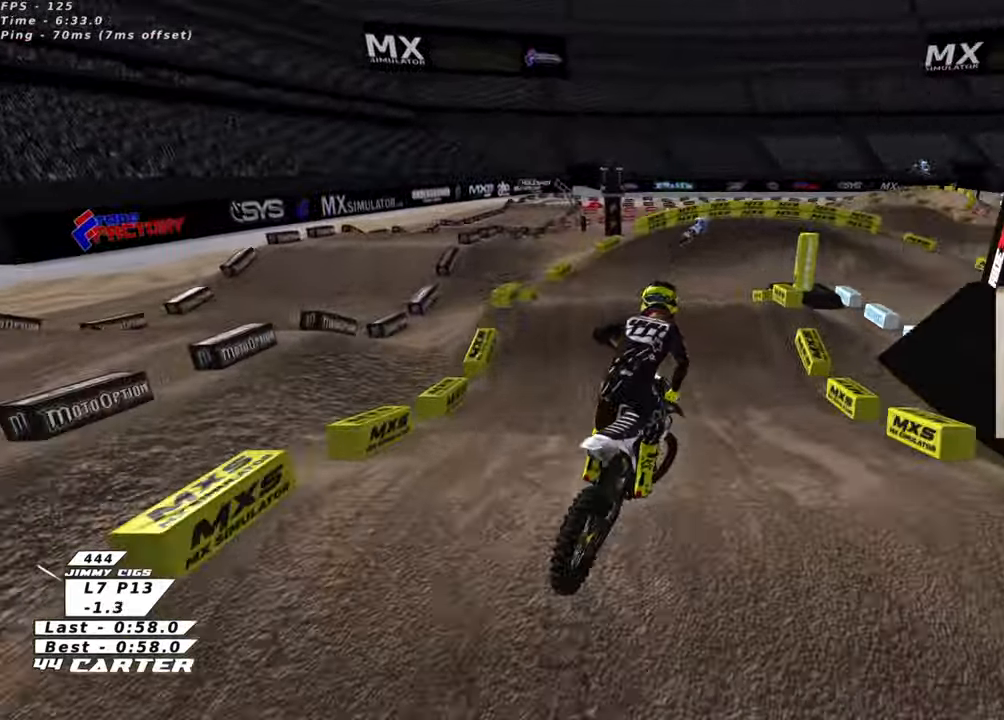
{"buttons": ["L2"], "left_stick": "up-right", "right_stick": "center", "events": [[16, "X", "down"], [50, "left_stick", "right"], [116, "X", "up"], [200, "X", "down"], [200, "left_stick", "center"], [233, "R2", "up"], [283, "X", "up"], [366, "L2", "down"], [400, "X", "down"], [400, "left_stick", "up-right"], [450, "X", "up"]]}
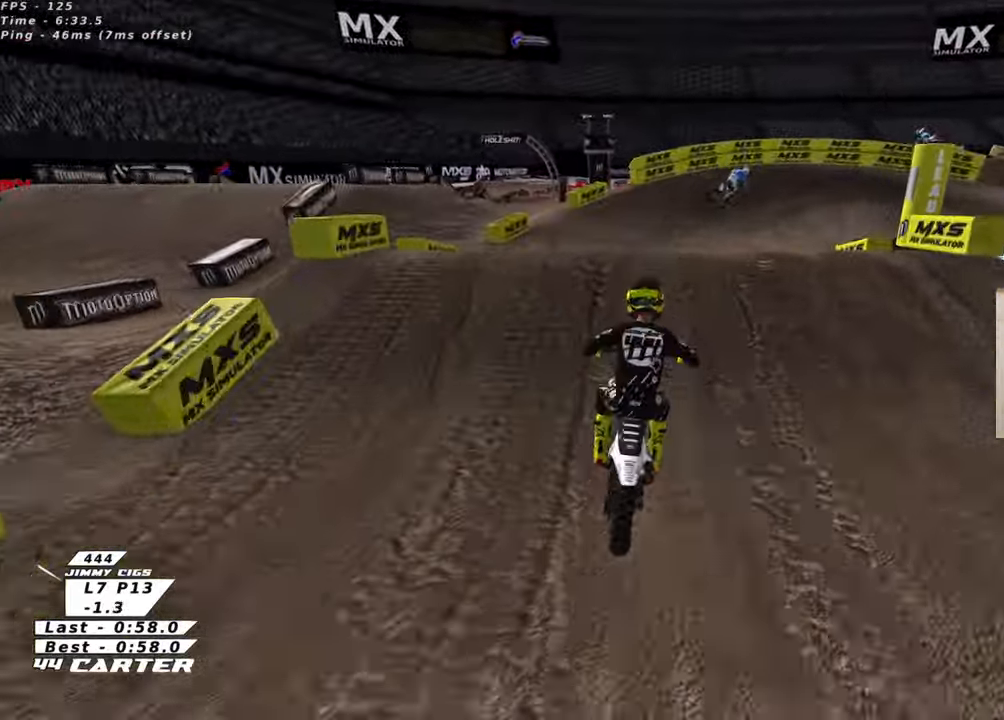
{"buttons": ["R2"], "left_stick": "left", "right_stick": "center", "events": [[33, "X", "down"], [66, "left_stick", "right"], [133, "L2", "up"], [133, "X", "up"], [183, "left_stick", "center"], [266, "left_stick", "down-left"], [350, "R2", "down"], [366, "left_stick", "left"]]}
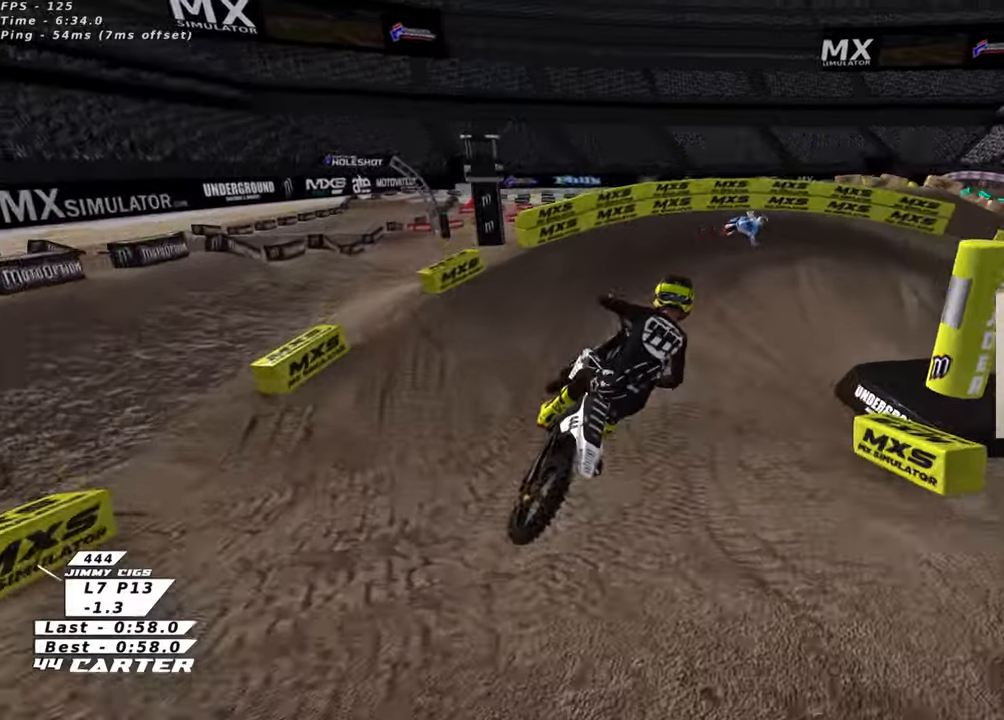
{"buttons": ["R2", "R3"], "left_stick": "right", "right_stick": "down-left", "events": [[16, "left_stick", "down-left"], [66, "X", "down"], [183, "X", "up"], [183, "left_stick", "down-right"], [283, "left_stick", "right"], [416, "R3", "down"], [416, "right_stick", "down-left"]]}
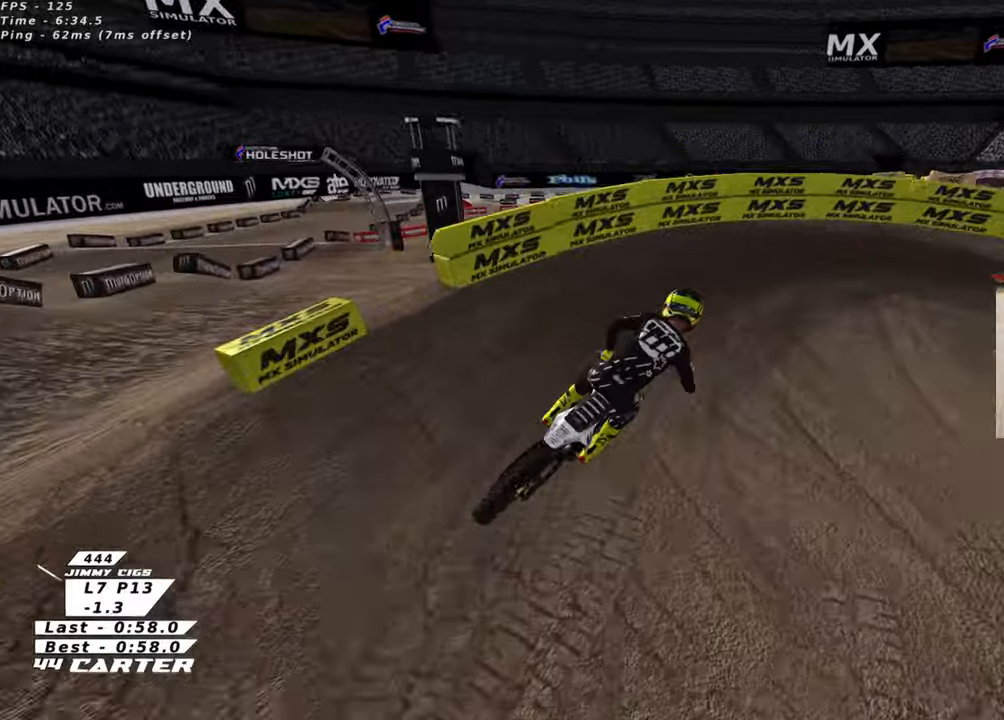
{"buttons": ["R2", "R3"], "left_stick": "up-right", "right_stick": "left", "events": [[33, "right_stick", "left"], [50, "left_stick", "center"], [183, "left_stick", "up-right"]]}
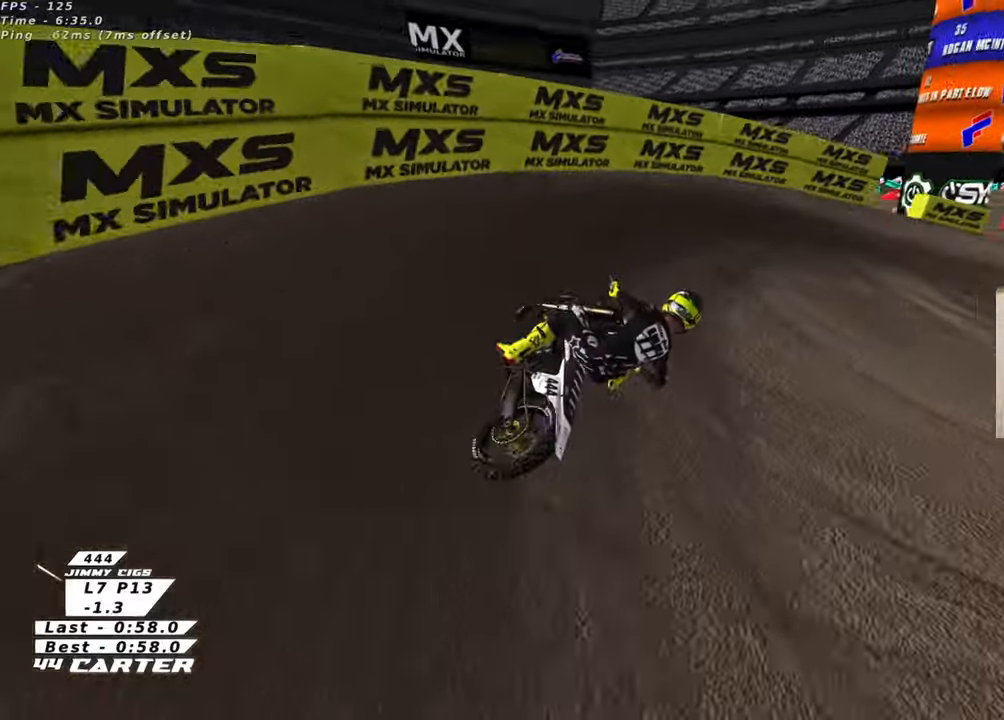
{"buttons": ["R2", "R3"], "left_stick": "center", "right_stick": "down-left", "events": [[50, "R2", "up"], [50, "right_stick", "down-left"], [116, "left_stick", "right"], [216, "R2", "down"], [450, "left_stick", "center"]]}
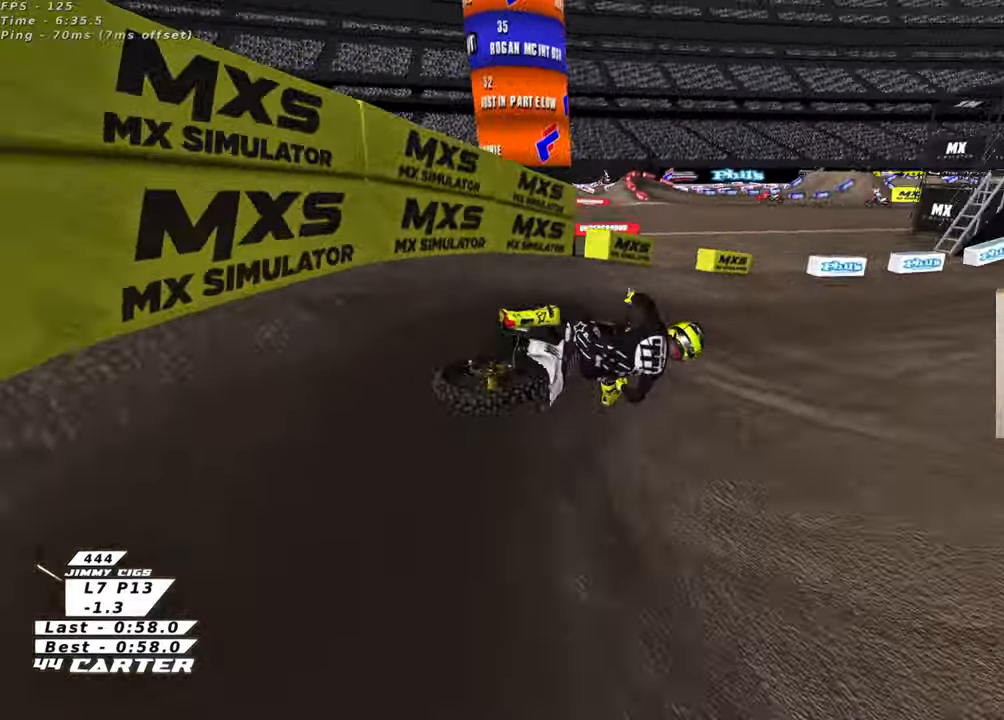
{"buttons": ["R2"], "left_stick": "left", "right_stick": "center", "events": [[150, "R3", "up"], [183, "right_stick", "center"], [200, "left_stick", "left"], [300, "A", "down"], [450, "A", "up"]]}
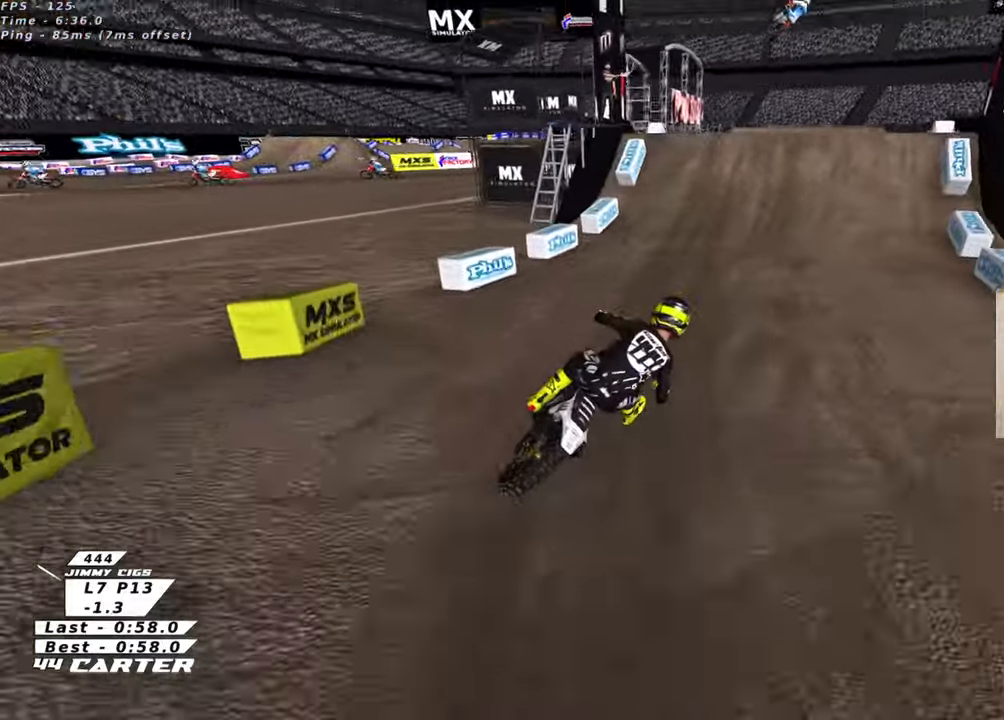
{"buttons": ["R2"], "left_stick": "left", "right_stick": "center", "events": [[50, "left_stick", "center"], [83, "A", "down"], [100, "left_stick", "left"], [250, "A", "up"]]}
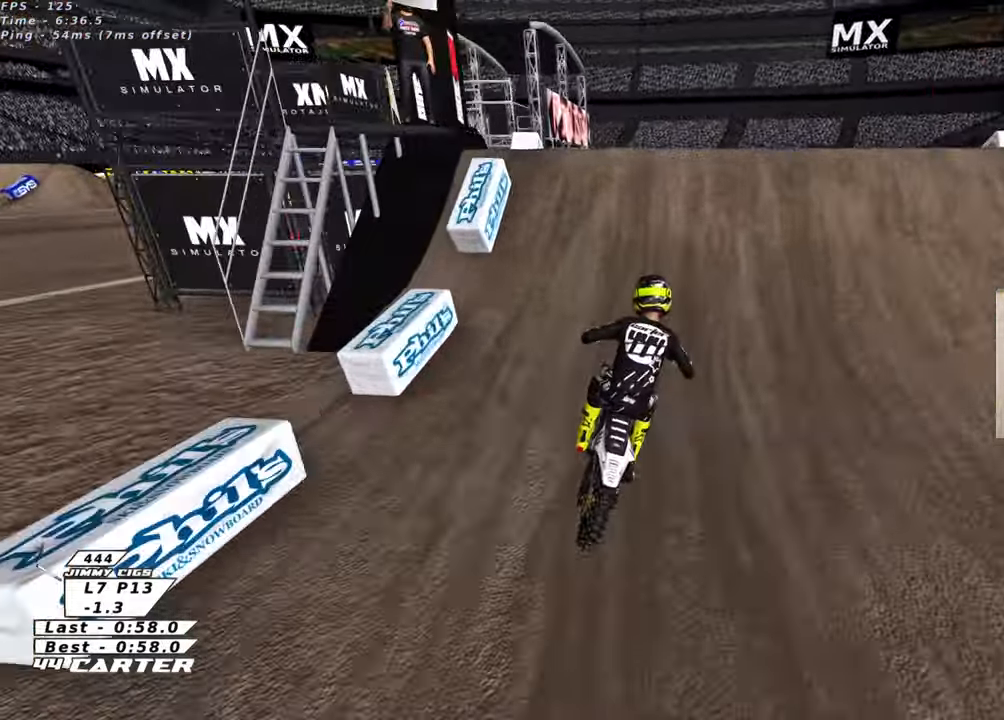
{"buttons": ["R2"], "left_stick": "down", "right_stick": "center", "events": [[33, "A", "down"], [100, "A", "up"], [100, "left_stick", "up-right"], [116, "R2", "up"], [316, "left_stick", "down-left"], [466, "R2", "down"], [500, "left_stick", "down"]]}
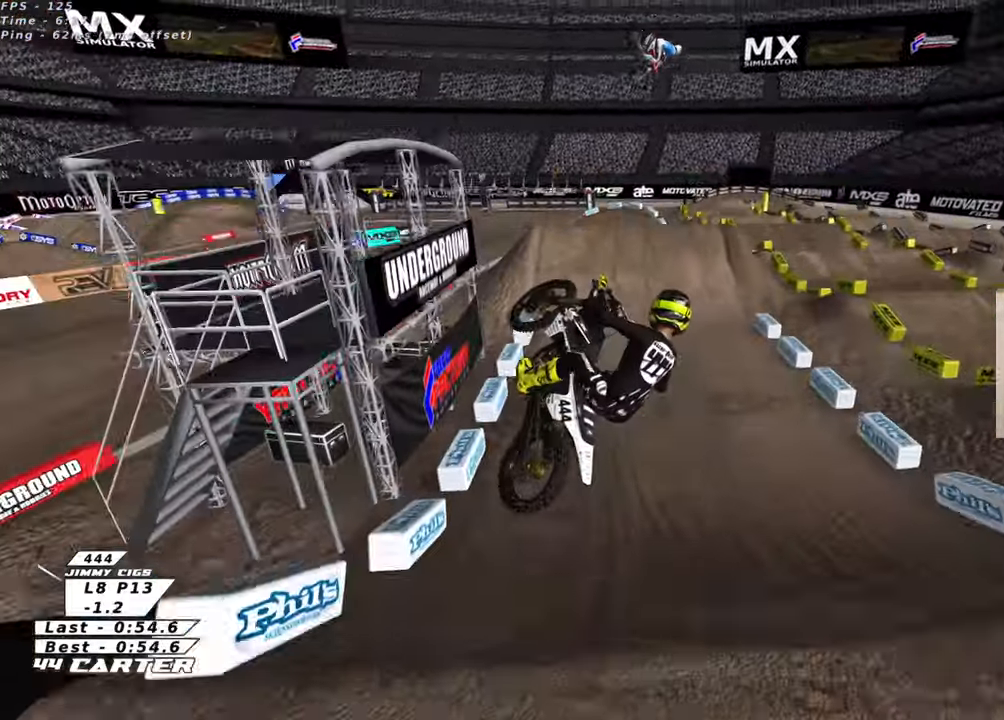
{"buttons": ["A", "R2"], "left_stick": "down-right", "right_stick": "center", "events": [[16, "left_stick", "down-right"], [233, "A", "down"], [250, "left_stick", "down"], [350, "A", "up"], [433, "A", "down"], [450, "left_stick", "down-right"]]}
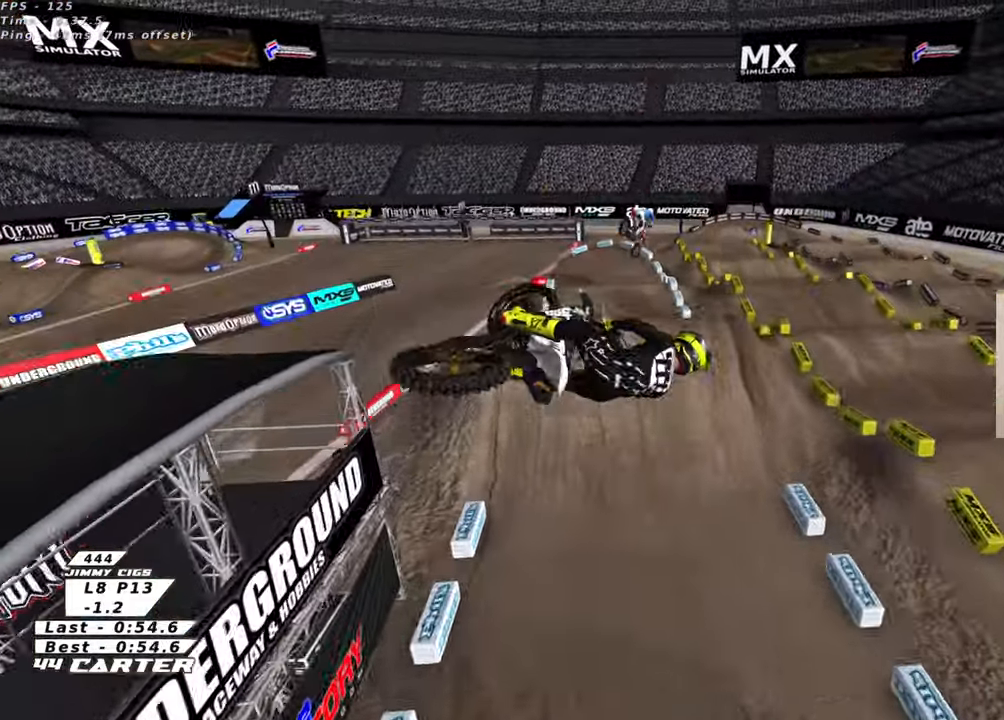
{"buttons": ["A", "R2"], "left_stick": "up-right", "right_stick": "center", "events": [[33, "A", "up"], [33, "L1", "down"], [116, "A", "down"], [133, "L1", "up"], [166, "left_stick", "down-left"], [233, "A", "up"], [233, "left_stick", "up-left"], [283, "A", "down"], [350, "left_stick", "up-right"], [400, "A", "up"], [466, "A", "down"]]}
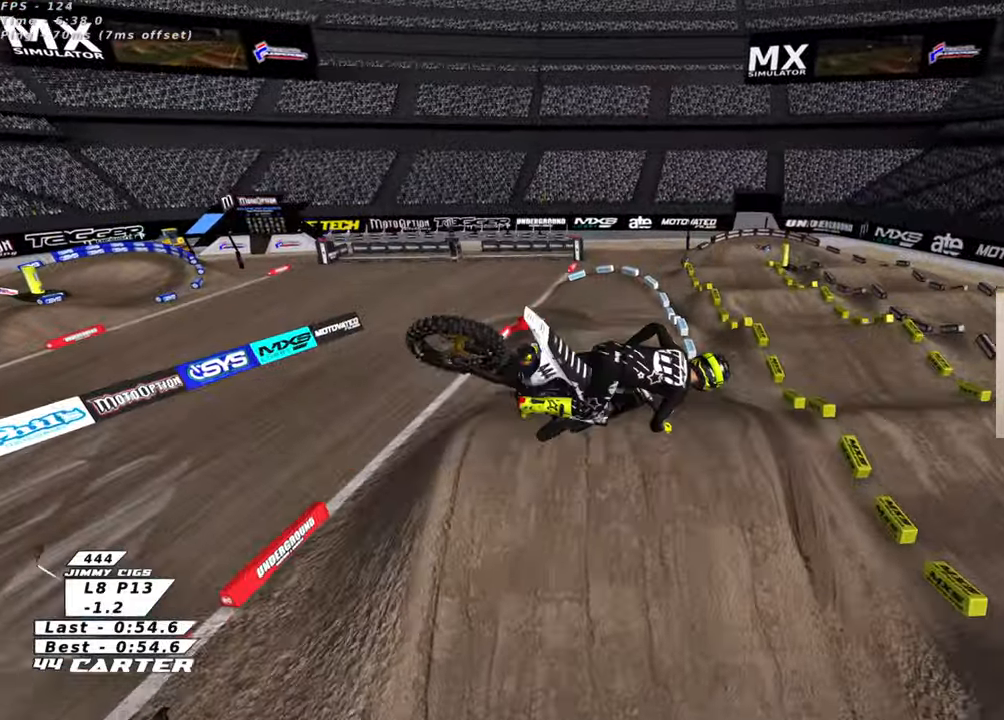
{"buttons": ["R2"], "left_stick": "up-left", "right_stick": "center", "events": [[83, "A", "up"], [166, "A", "down"], [216, "left_stick", "up-left"], [283, "A", "up"], [333, "L1", "down"], [350, "A", "down"], [416, "L1", "up"], [466, "A", "up"]]}
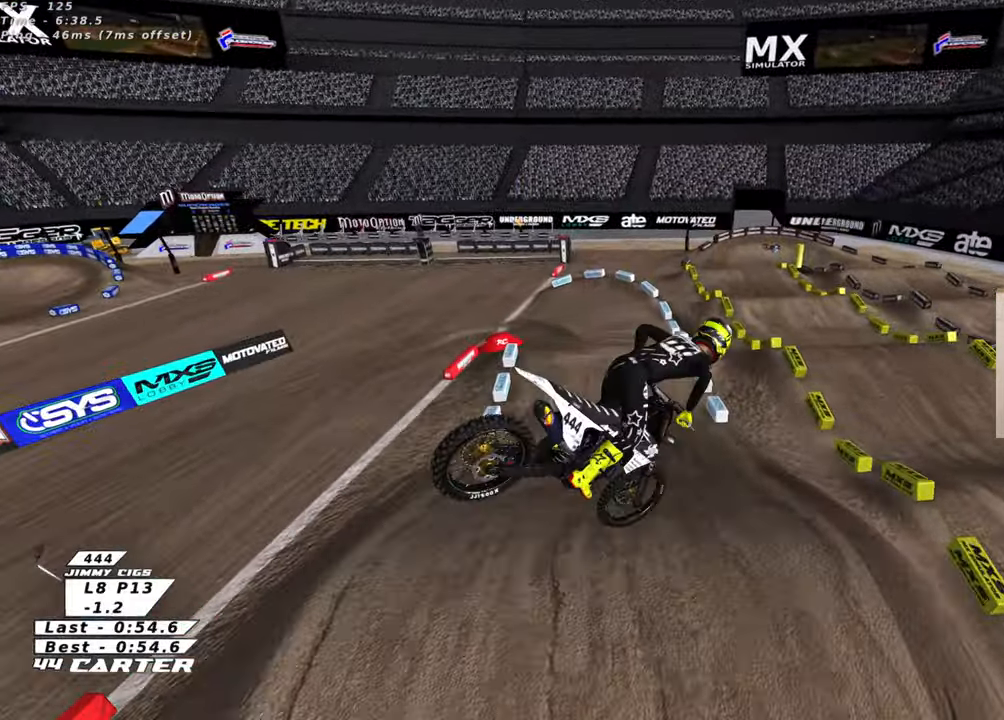
{"buttons": ["X", "R2"], "left_stick": "up-right", "right_stick": "center", "events": [[33, "A", "down"], [33, "left_stick", "up"], [150, "left_stick", "center"], [166, "A", "up"], [400, "left_stick", "up-right"], [466, "X", "down"]]}
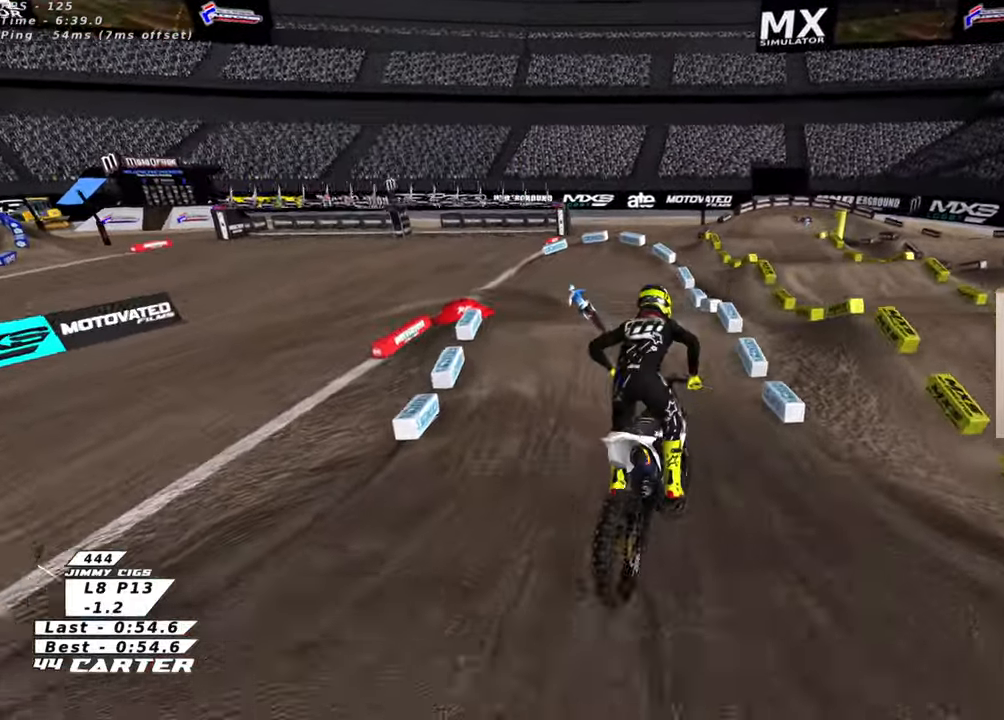
{"buttons": ["X", "L2"], "left_stick": "up-left", "right_stick": "center", "events": [[83, "X", "up"], [150, "X", "down"], [183, "left_stick", "up-left"], [250, "X", "up"], [350, "X", "down"], [383, "L2", "down"], [400, "R2", "up"], [400, "X", "up"], [500, "X", "down"]]}
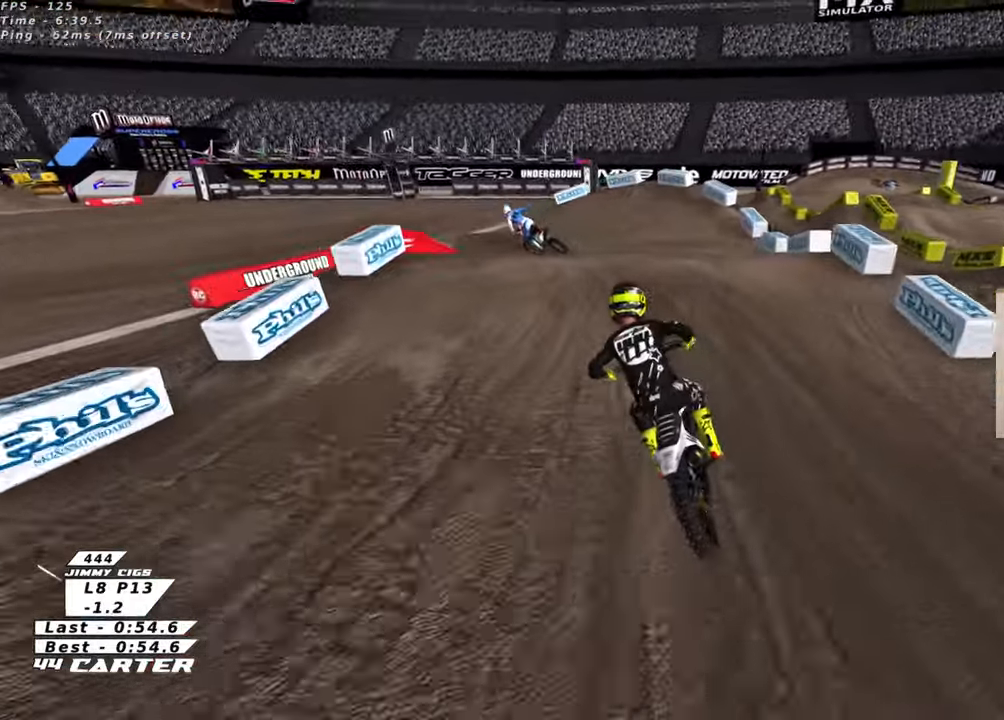
{"buttons": ["R2"], "left_stick": "down", "right_stick": "center", "events": [[66, "left_stick", "left"], [83, "X", "up"], [150, "X", "down"], [166, "L2", "up"], [233, "X", "up"], [283, "left_stick", "down"], [416, "R2", "down"]]}
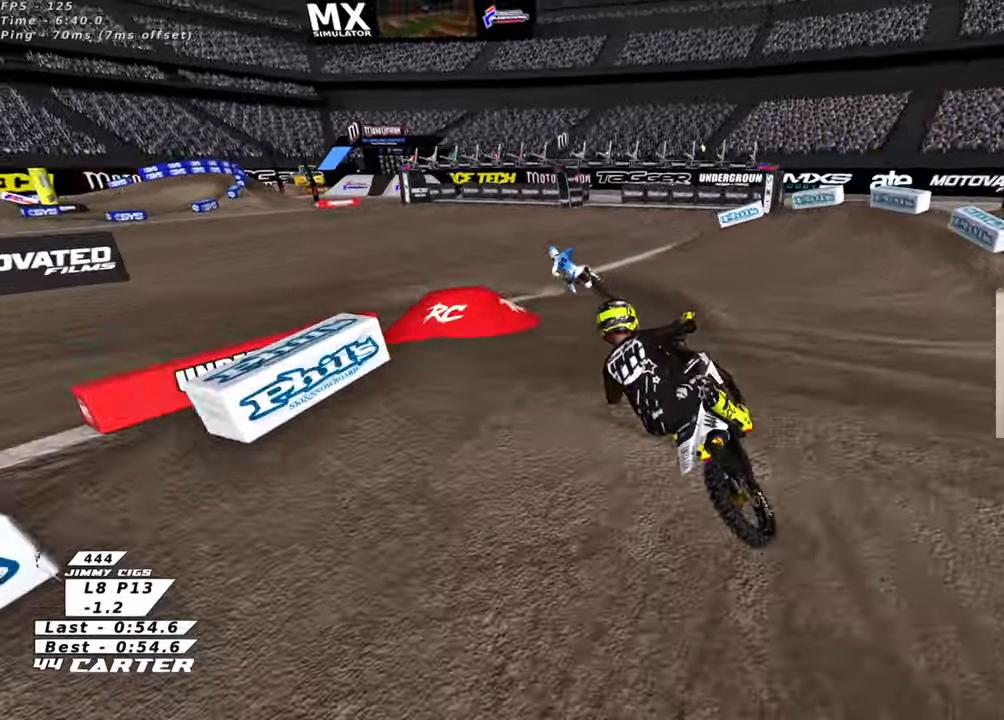
{"buttons": ["L2"], "left_stick": "up-left", "right_stick": "center", "events": [[216, "left_stick", "center"], [350, "R2", "up"], [466, "L2", "down"], [483, "left_stick", "up-left"]]}
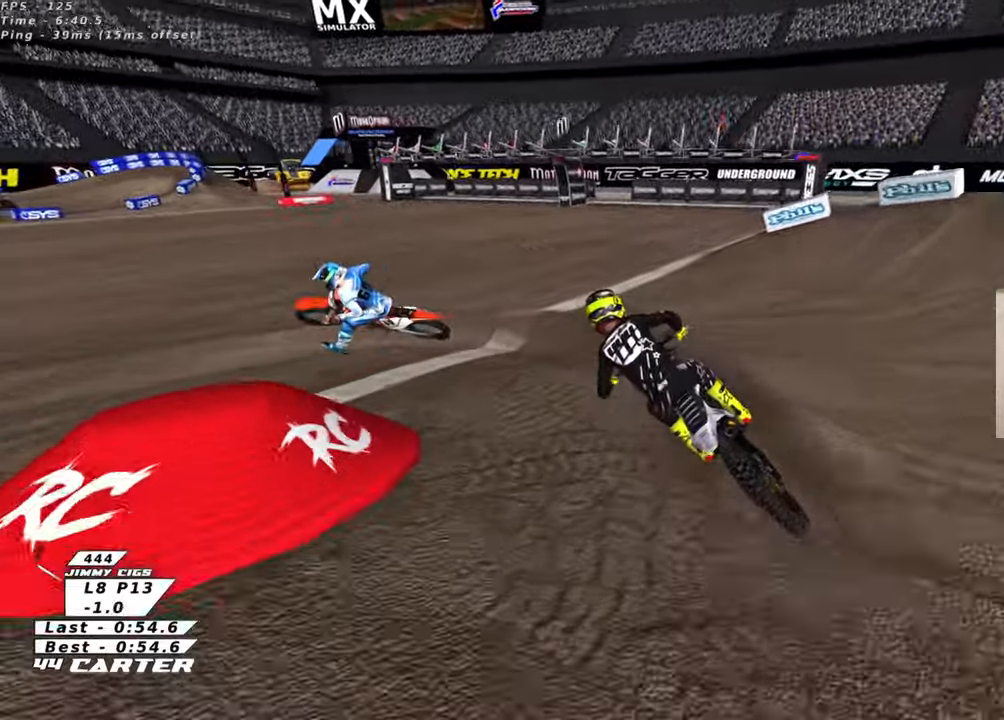
{"buttons": ["R2", "R3"], "left_stick": "center", "right_stick": "left", "events": [[66, "left_stick", "left"], [66, "right_stick", "left"], [233, "R3", "down"], [266, "left_stick", "up-left"], [333, "R2", "down"], [350, "L2", "up"], [366, "left_stick", "center"]]}
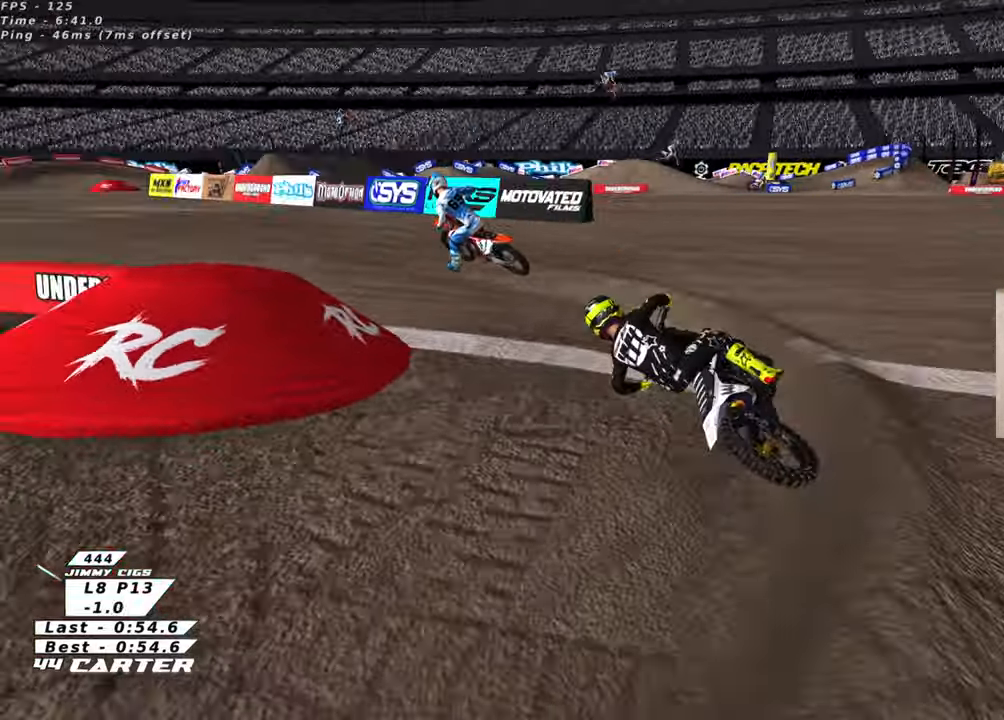
{"buttons": ["A", "R2"], "left_stick": "up", "right_stick": "center", "events": [[150, "left_stick", "up-right"], [250, "R3", "up"], [283, "right_stick", "center"], [400, "A", "down"], [450, "left_stick", "up"]]}